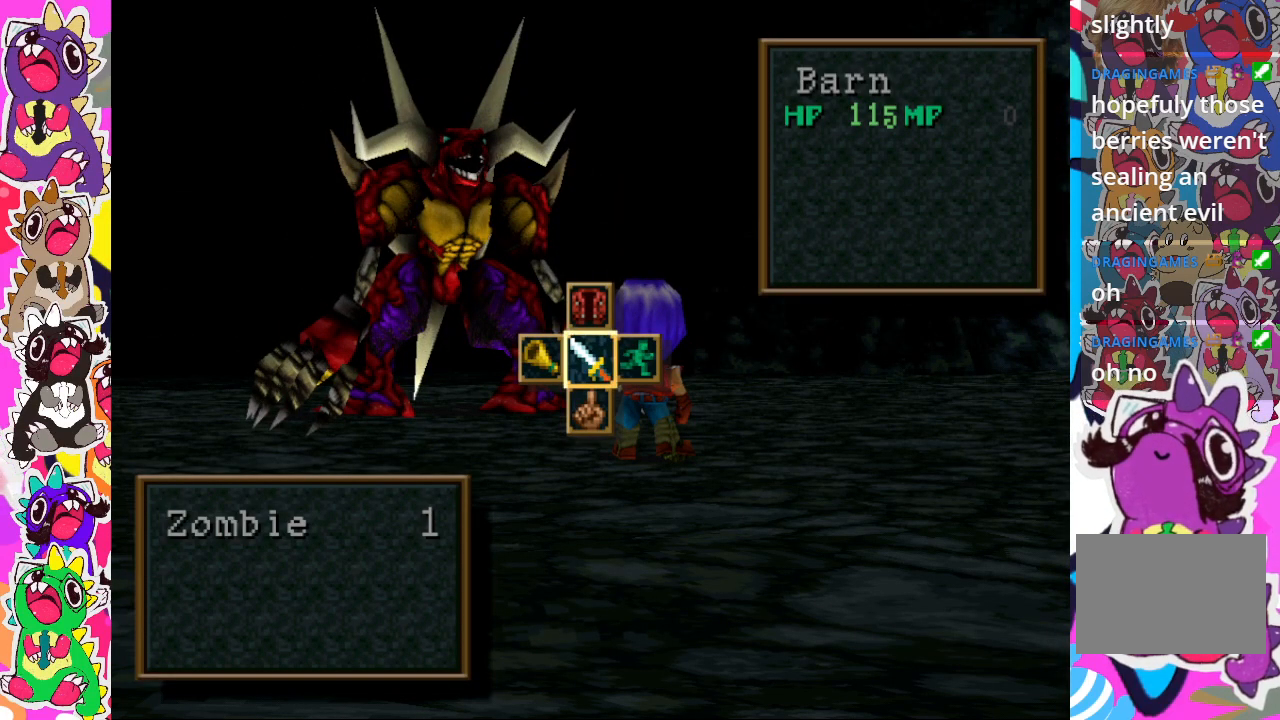
Gameplay with a controller (PlayStation layout); each line is a JSON object with the inputs held at the frame after it. "events" lists button and stick changes between this image and that frame as [ms after this image, input, new state], when the widget could be followed in between. Not read: L3 R3.
{"buttons": [], "left_stick": "center", "right_stick": "center", "events": [[100, "CROSS", "down"], [200, "CROSS", "up"]]}
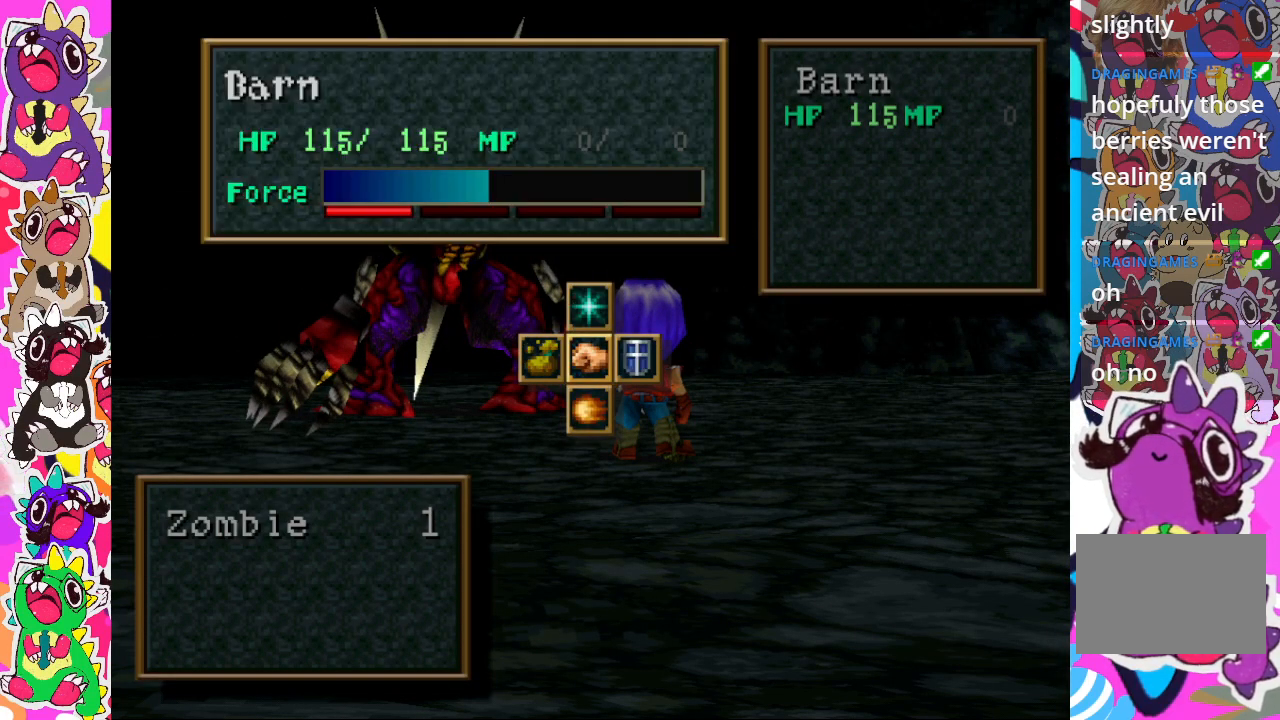
{"buttons": ["DPAD_DOWN"], "left_stick": "center", "right_stick": "center", "events": [[483, "DPAD_DOWN", "down"]]}
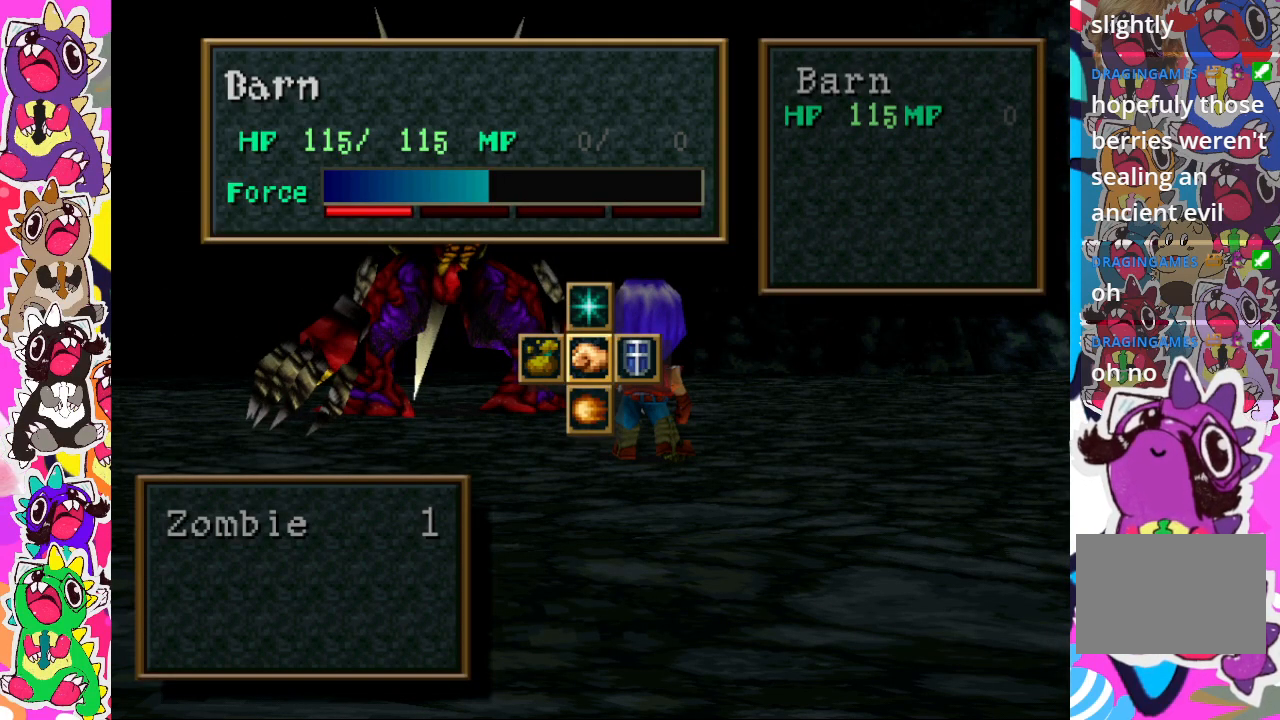
{"buttons": ["DPAD_DOWN"], "left_stick": "center", "right_stick": "center", "events": [[367, "CROSS", "down"], [500, "CROSS", "up"]]}
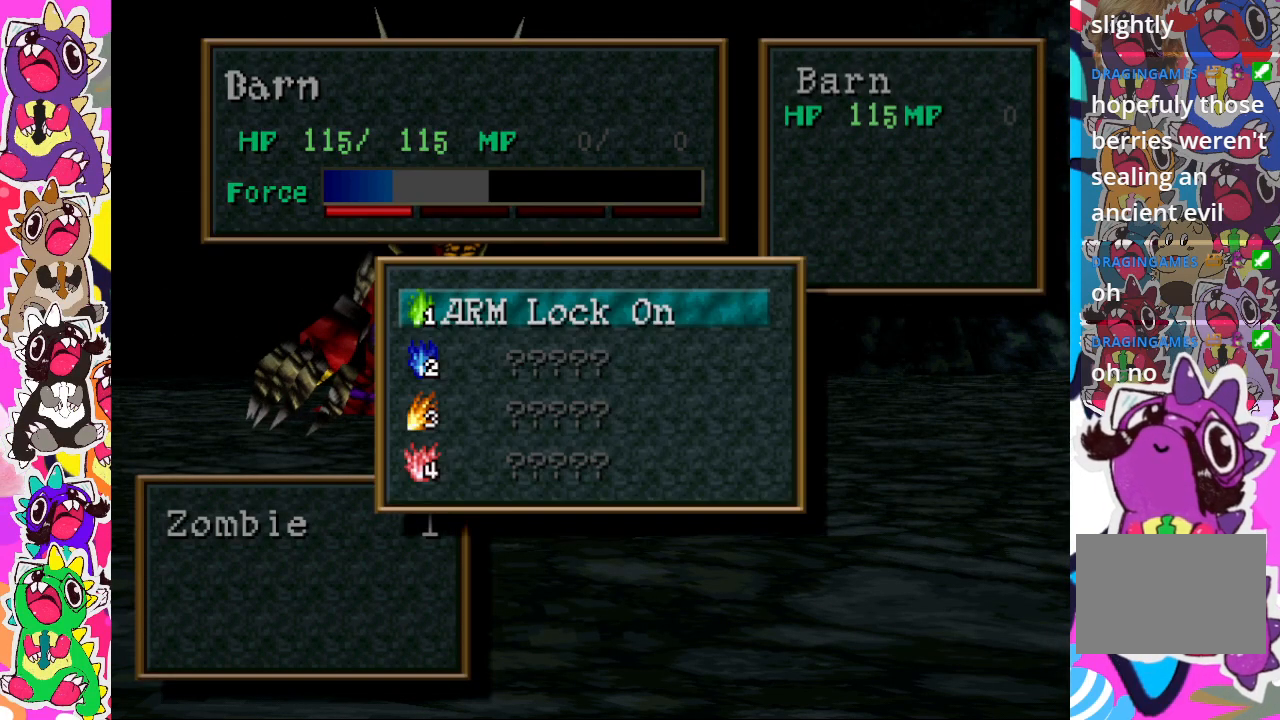
{"buttons": [], "left_stick": "center", "right_stick": "center", "events": [[300, "DPAD_DOWN", "up"]]}
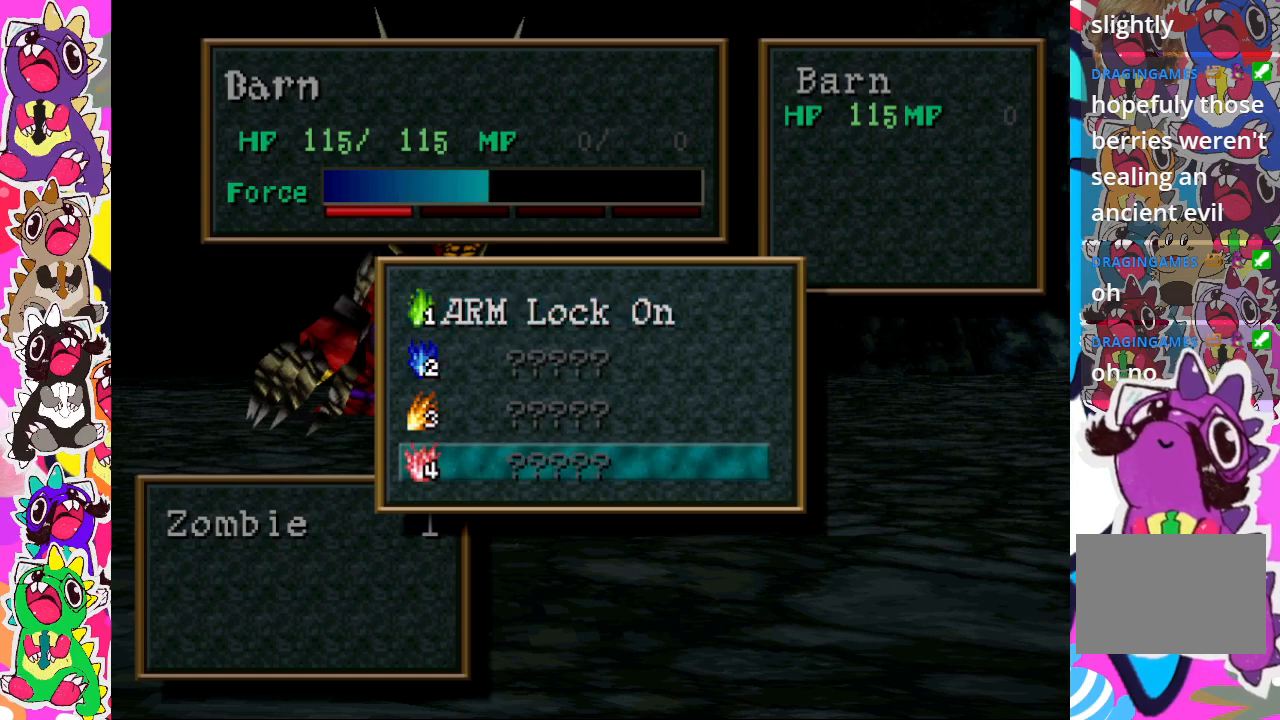
{"buttons": ["DPAD_UP"], "left_stick": "center", "right_stick": "center", "events": [[233, "DPAD_UP", "down"], [333, "DPAD_UP", "up"], [433, "DPAD_UP", "down"]]}
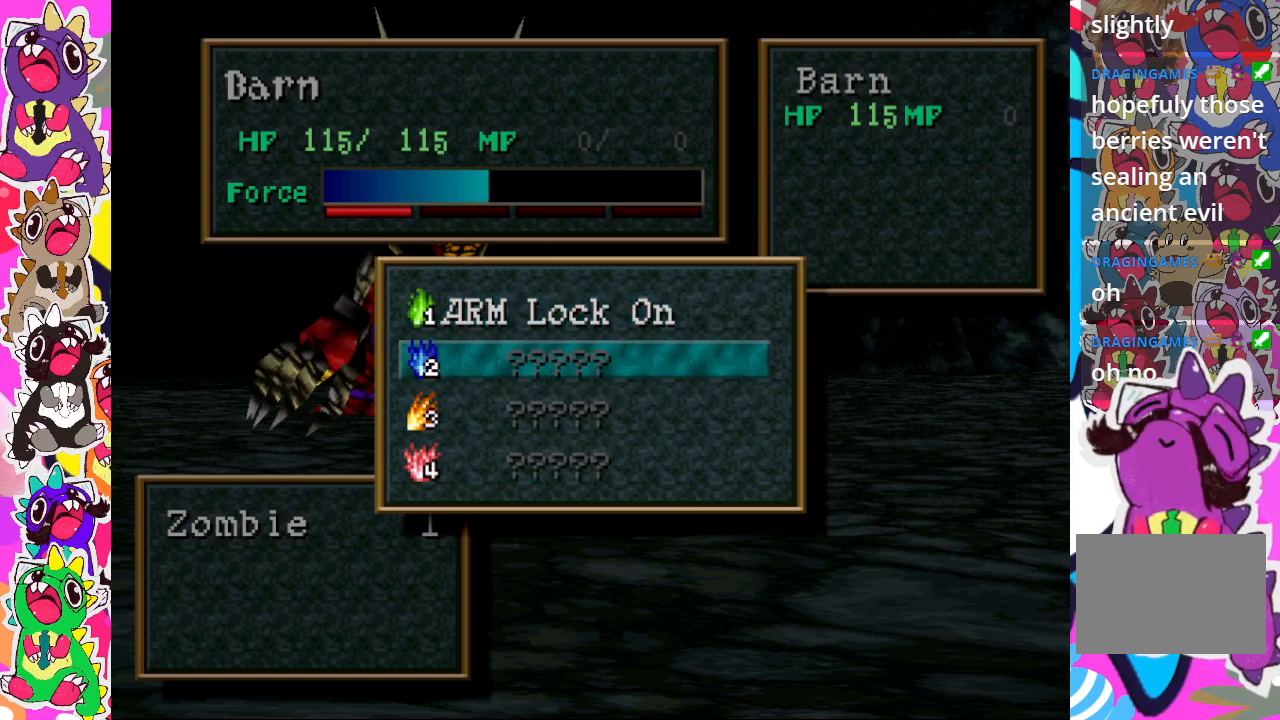
{"buttons": [], "left_stick": "center", "right_stick": "center", "events": [[17, "DPAD_UP", "up"], [100, "DPAD_UP", "down"], [200, "DPAD_UP", "up"]]}
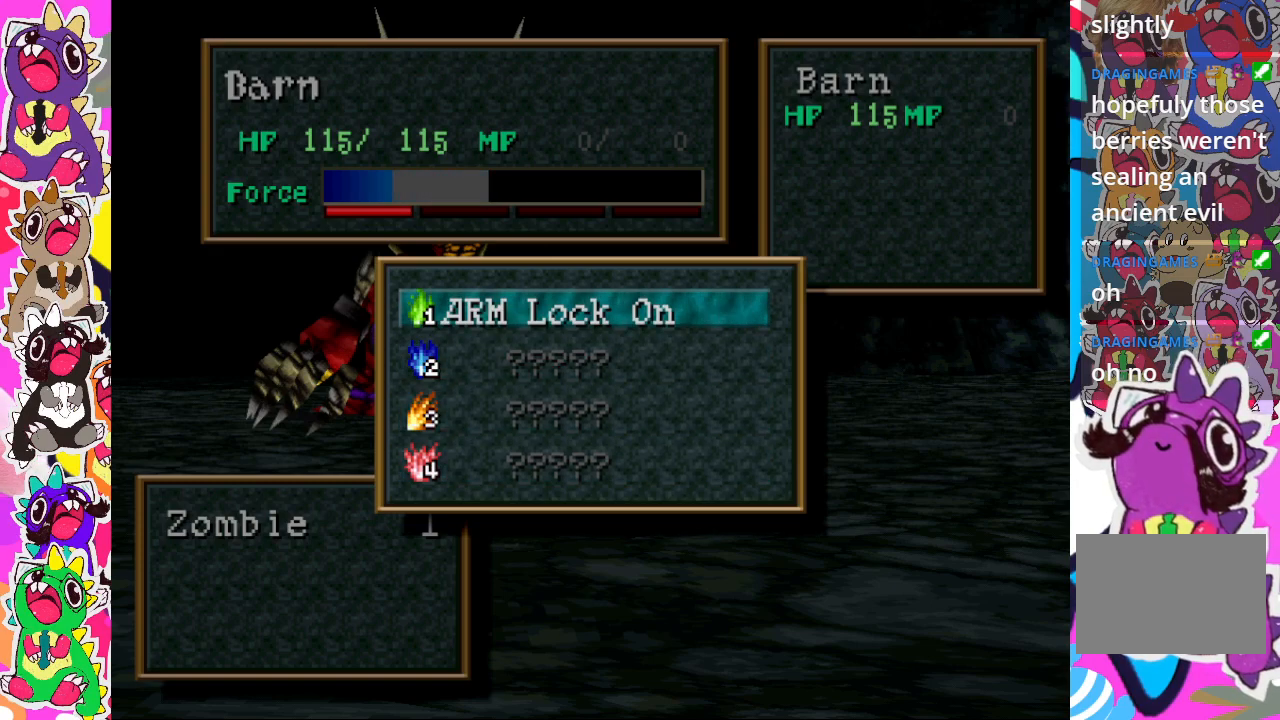
{"buttons": [], "left_stick": "center", "right_stick": "center", "events": [[33, "CROSS", "down"], [150, "CROSS", "up"]]}
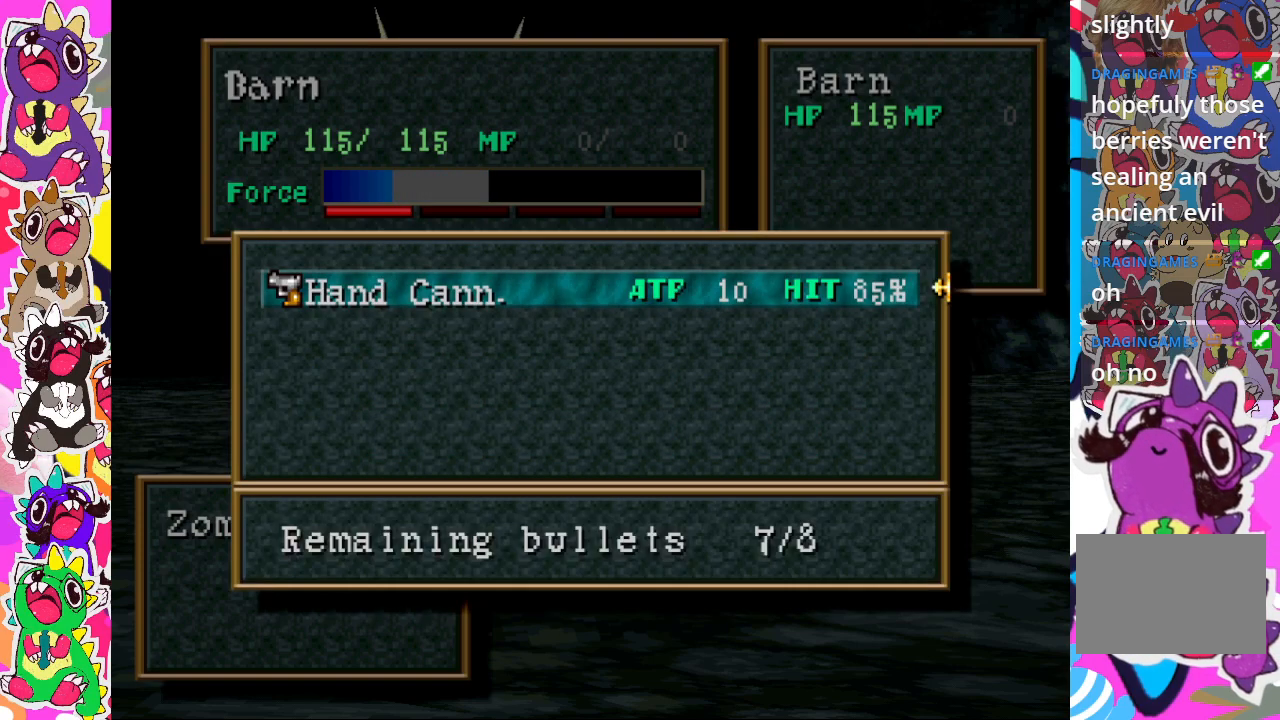
{"buttons": [], "left_stick": "center", "right_stick": "center", "events": []}
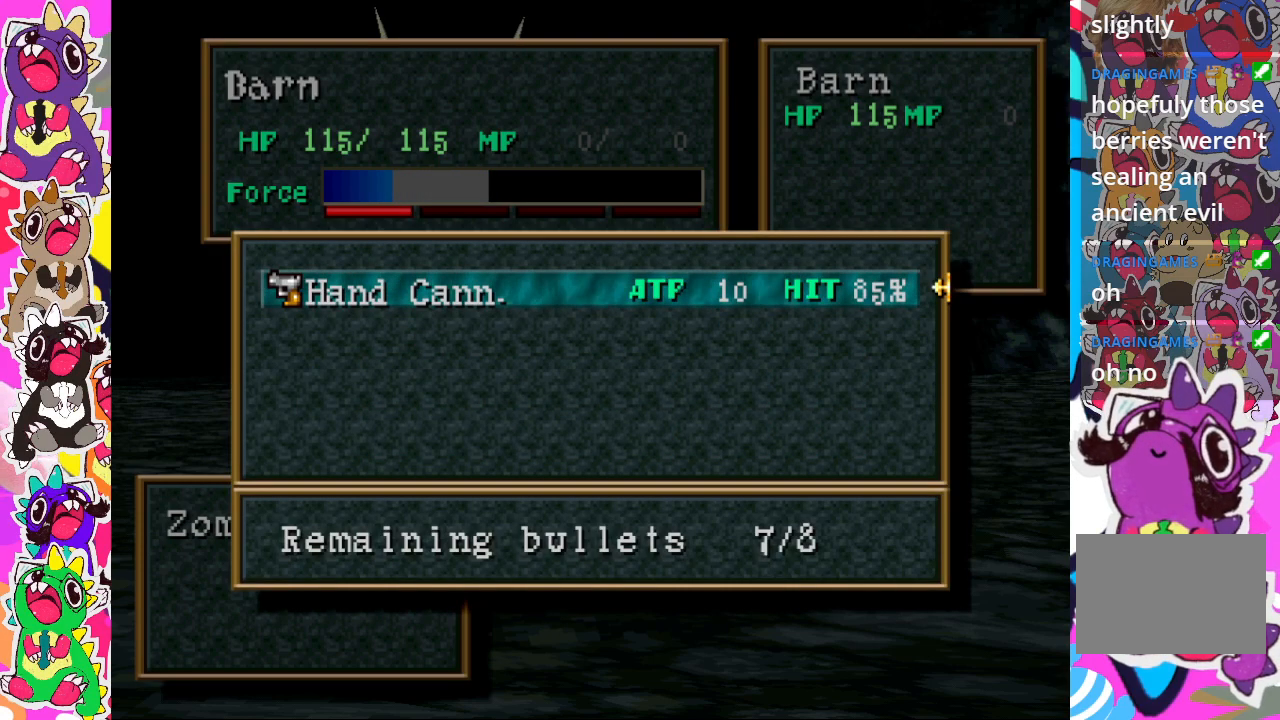
{"buttons": [], "left_stick": "center", "right_stick": "center", "events": []}
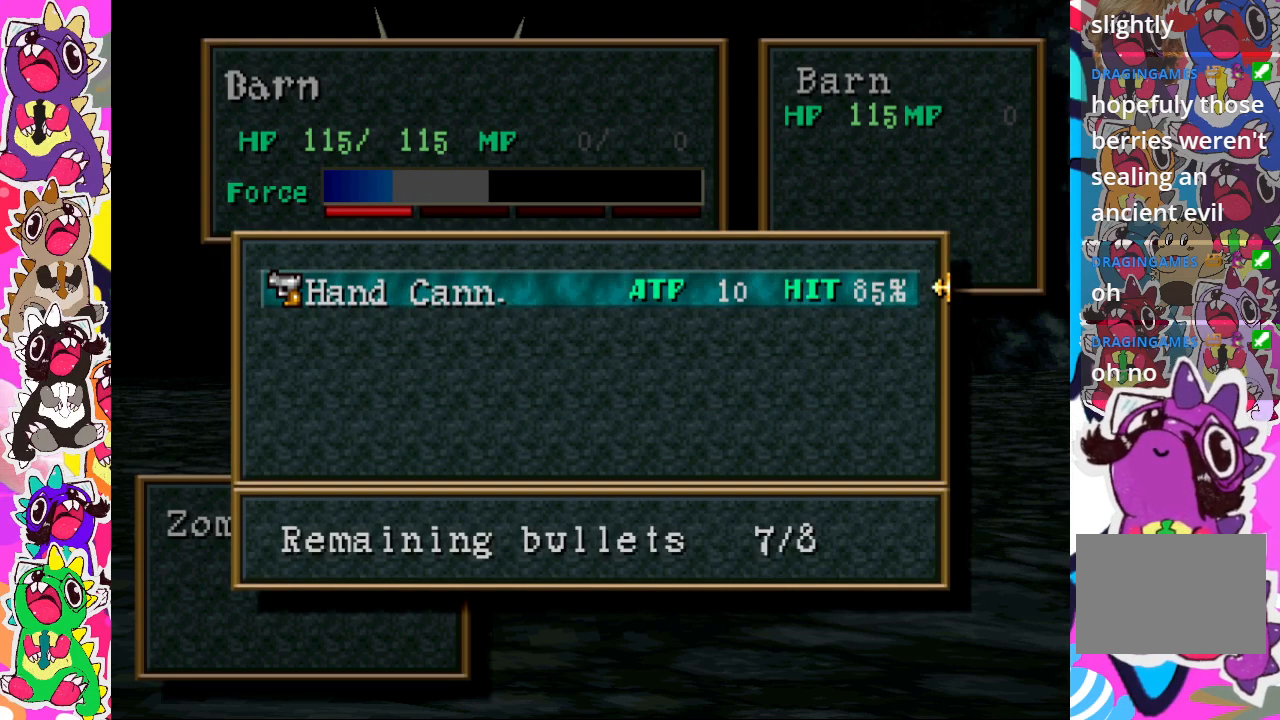
{"buttons": ["CROSS"], "left_stick": "center", "right_stick": "center", "events": [[433, "CROSS", "down"]]}
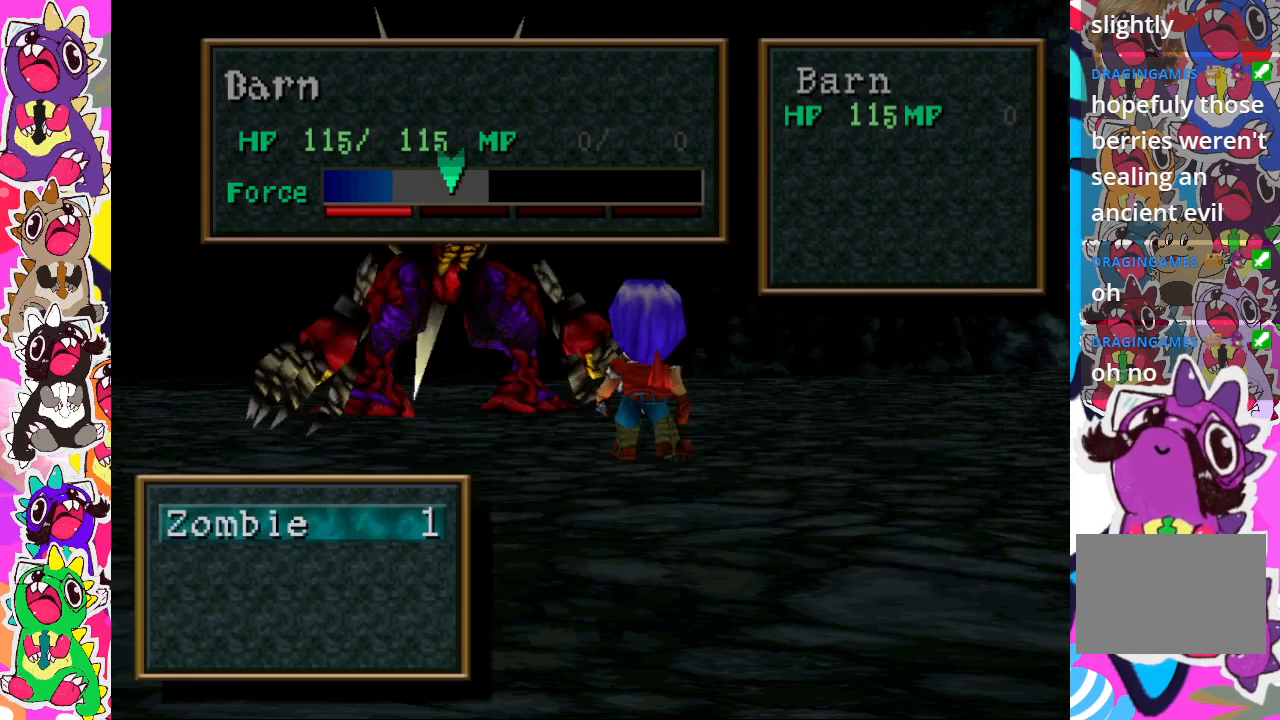
{"buttons": ["CROSS"], "left_stick": "center", "right_stick": "center", "events": [[83, "CROSS", "up"], [433, "CROSS", "down"]]}
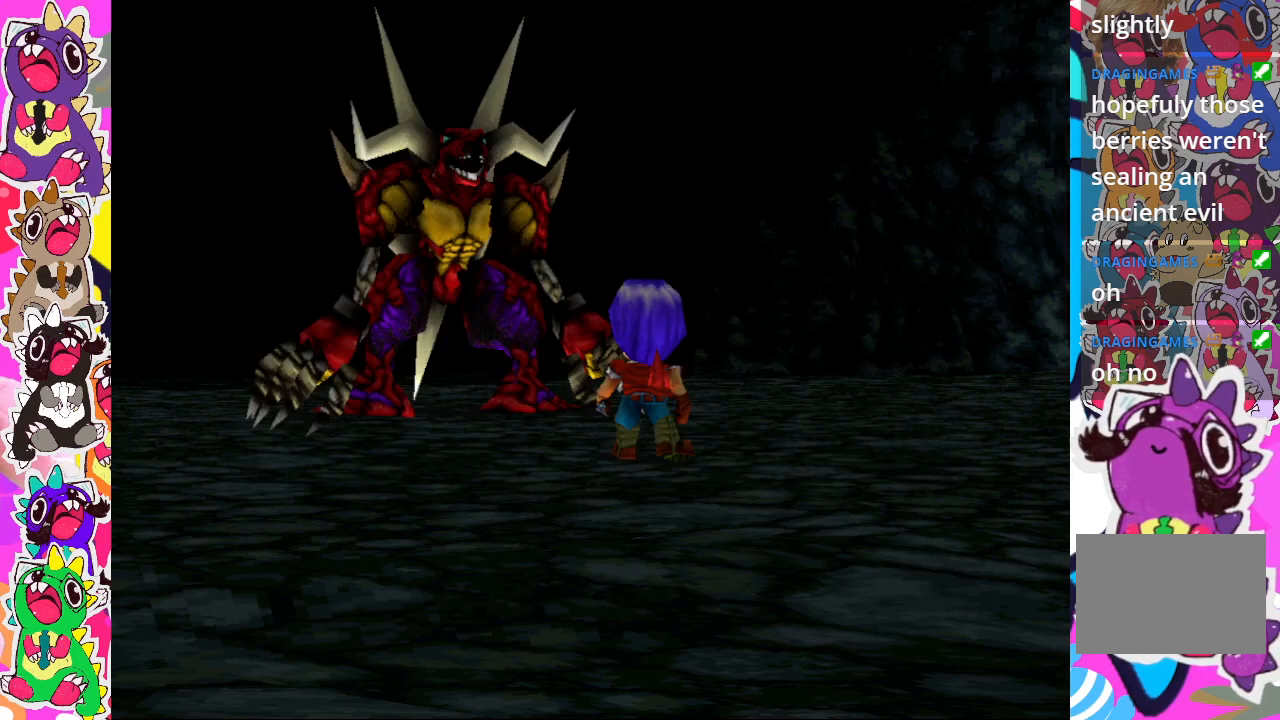
{"buttons": [], "left_stick": "center", "right_stick": "center", "events": [[50, "CROSS", "up"]]}
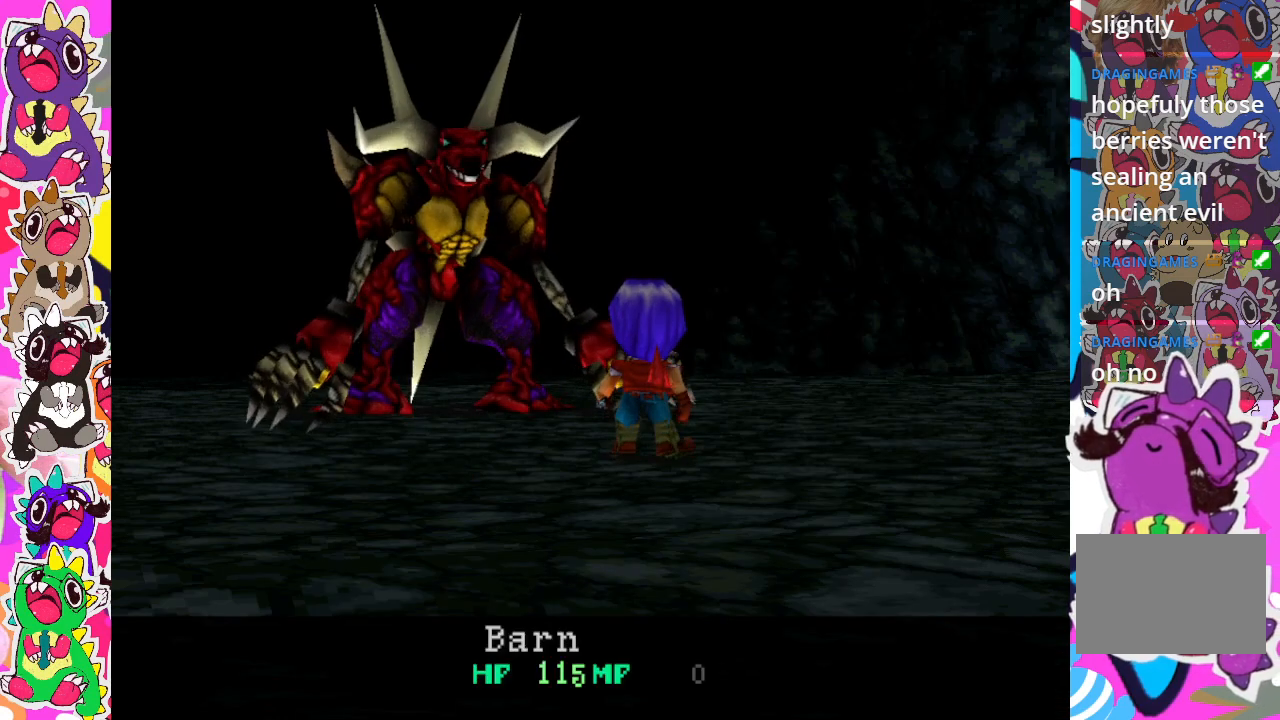
{"buttons": [], "left_stick": "center", "right_stick": "center", "events": []}
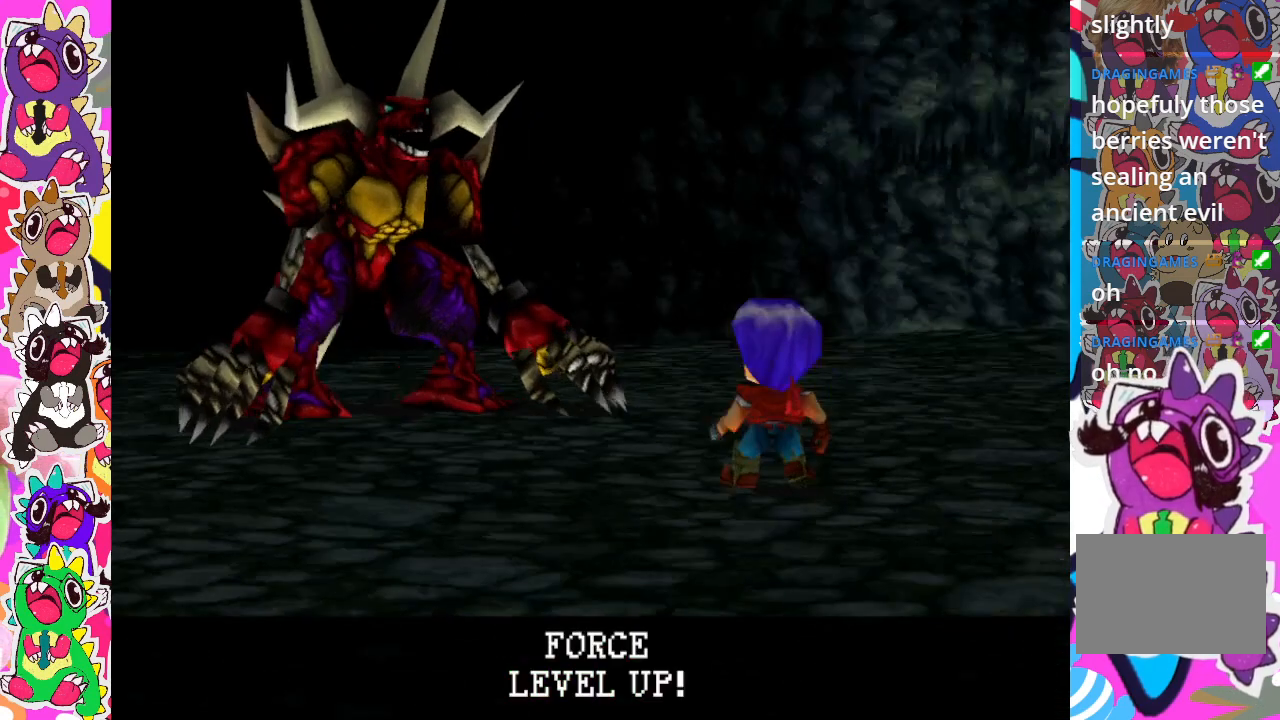
{"buttons": [], "left_stick": "center", "right_stick": "center", "events": []}
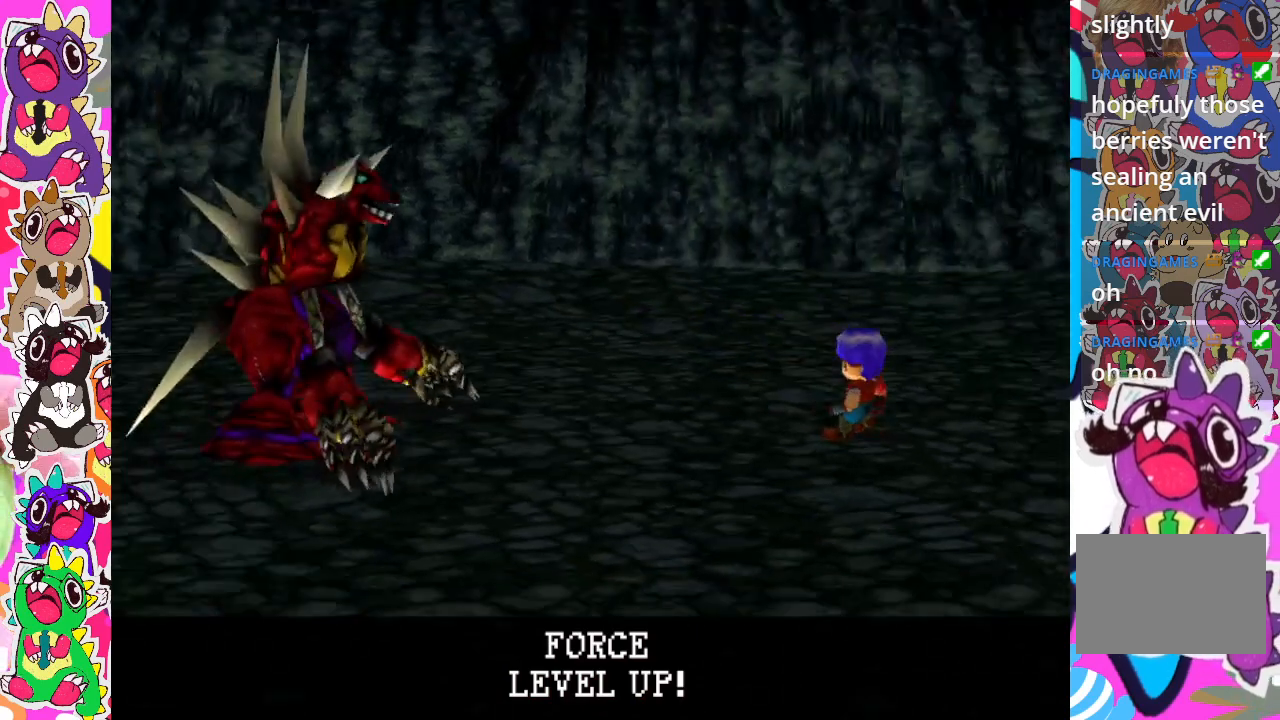
{"buttons": [], "left_stick": "center", "right_stick": "center", "events": []}
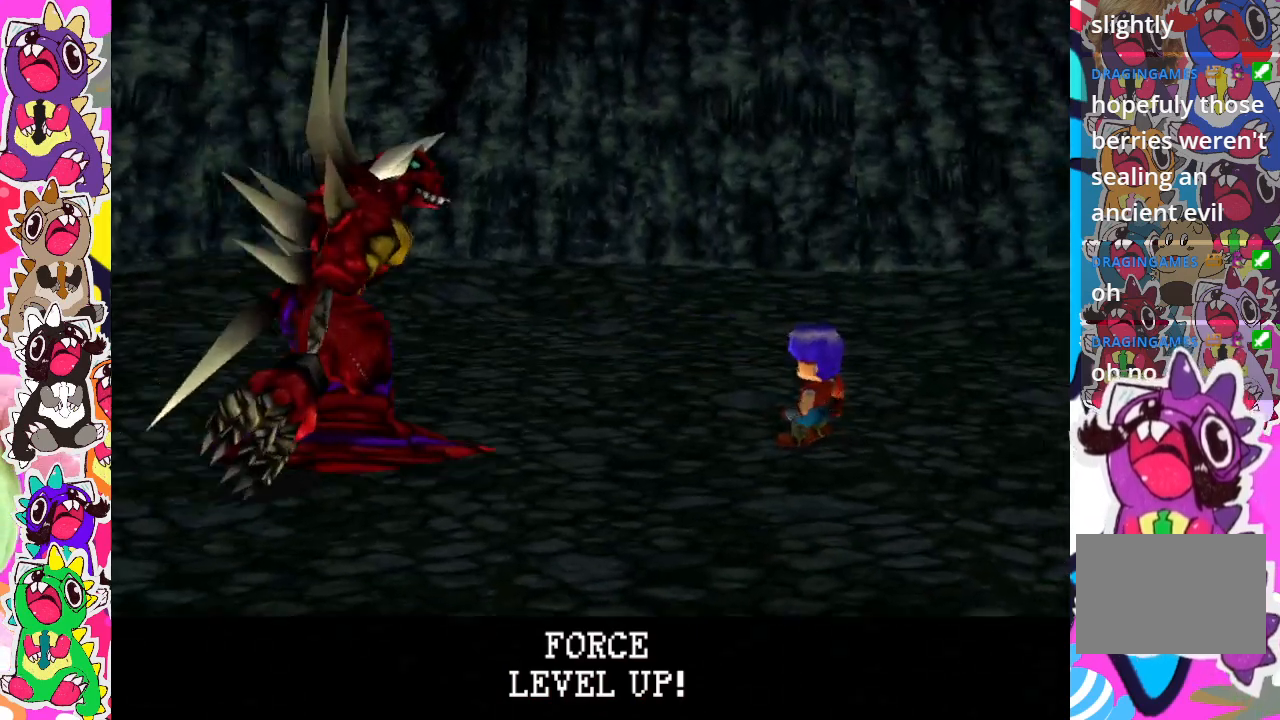
{"buttons": [], "left_stick": "center", "right_stick": "center", "events": []}
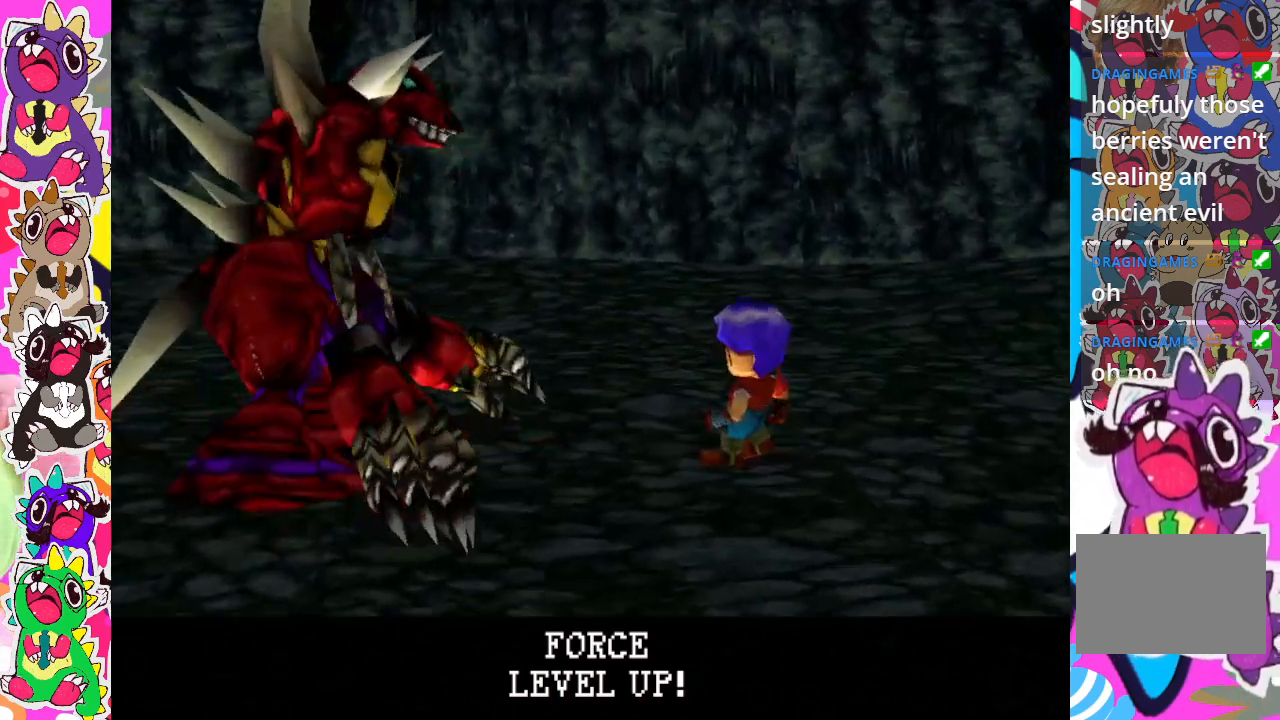
{"buttons": [], "left_stick": "center", "right_stick": "center", "events": []}
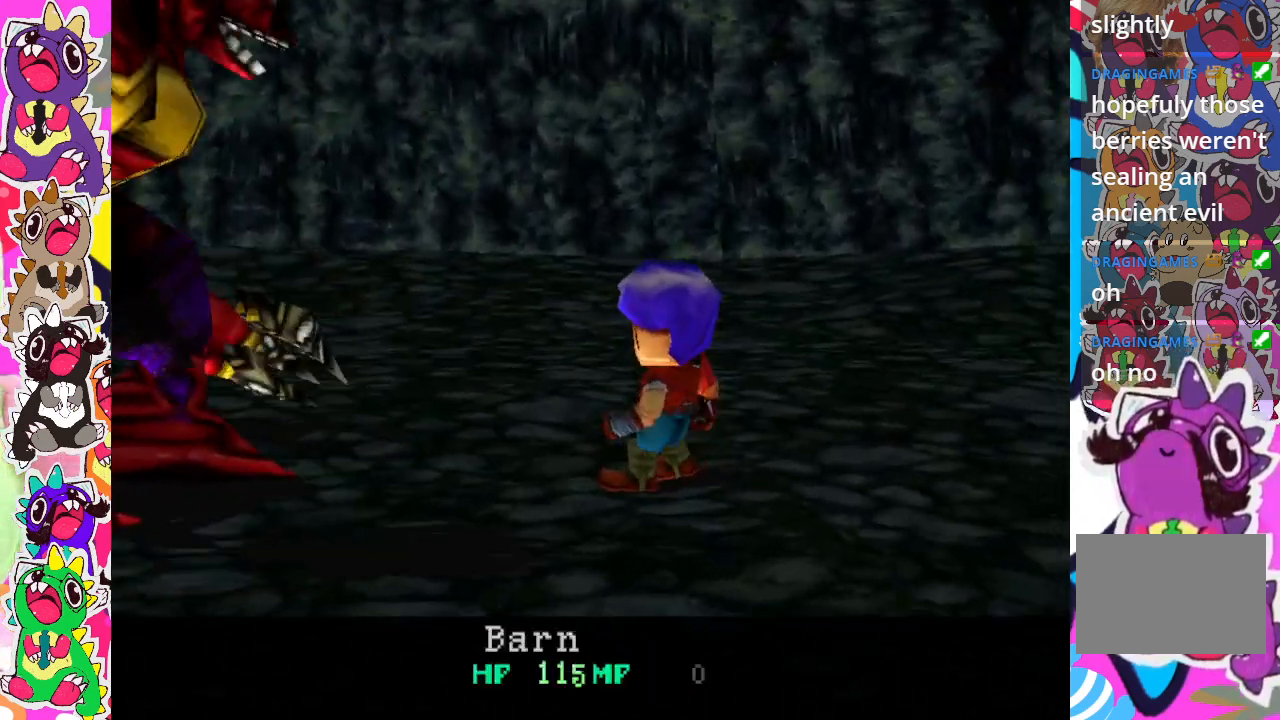
{"buttons": [], "left_stick": "center", "right_stick": "center", "events": []}